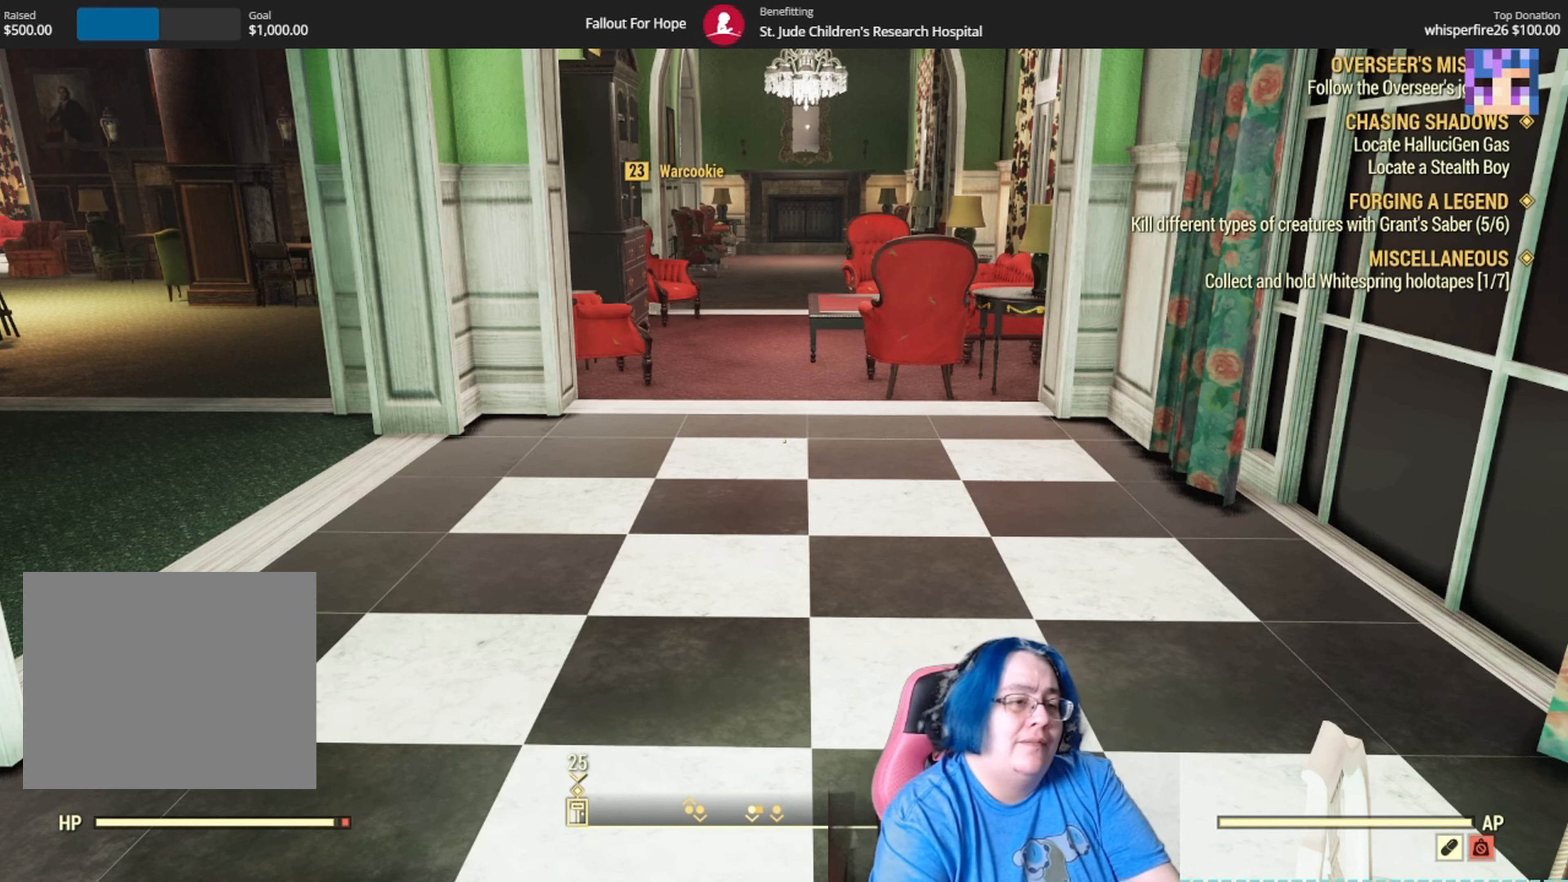
Gameplay with a controller (Xbox layout); each line is a JSON object with the inputs held at the frame after it. "events" lists button and stick changes between this image and that frame as [ms after this image, input, new state], when the widget could be followed in between. Not read: L3 R1.
{"buttons": [], "left_stick": "up", "right_stick": "center", "events": [[200, "left_stick", "up"]]}
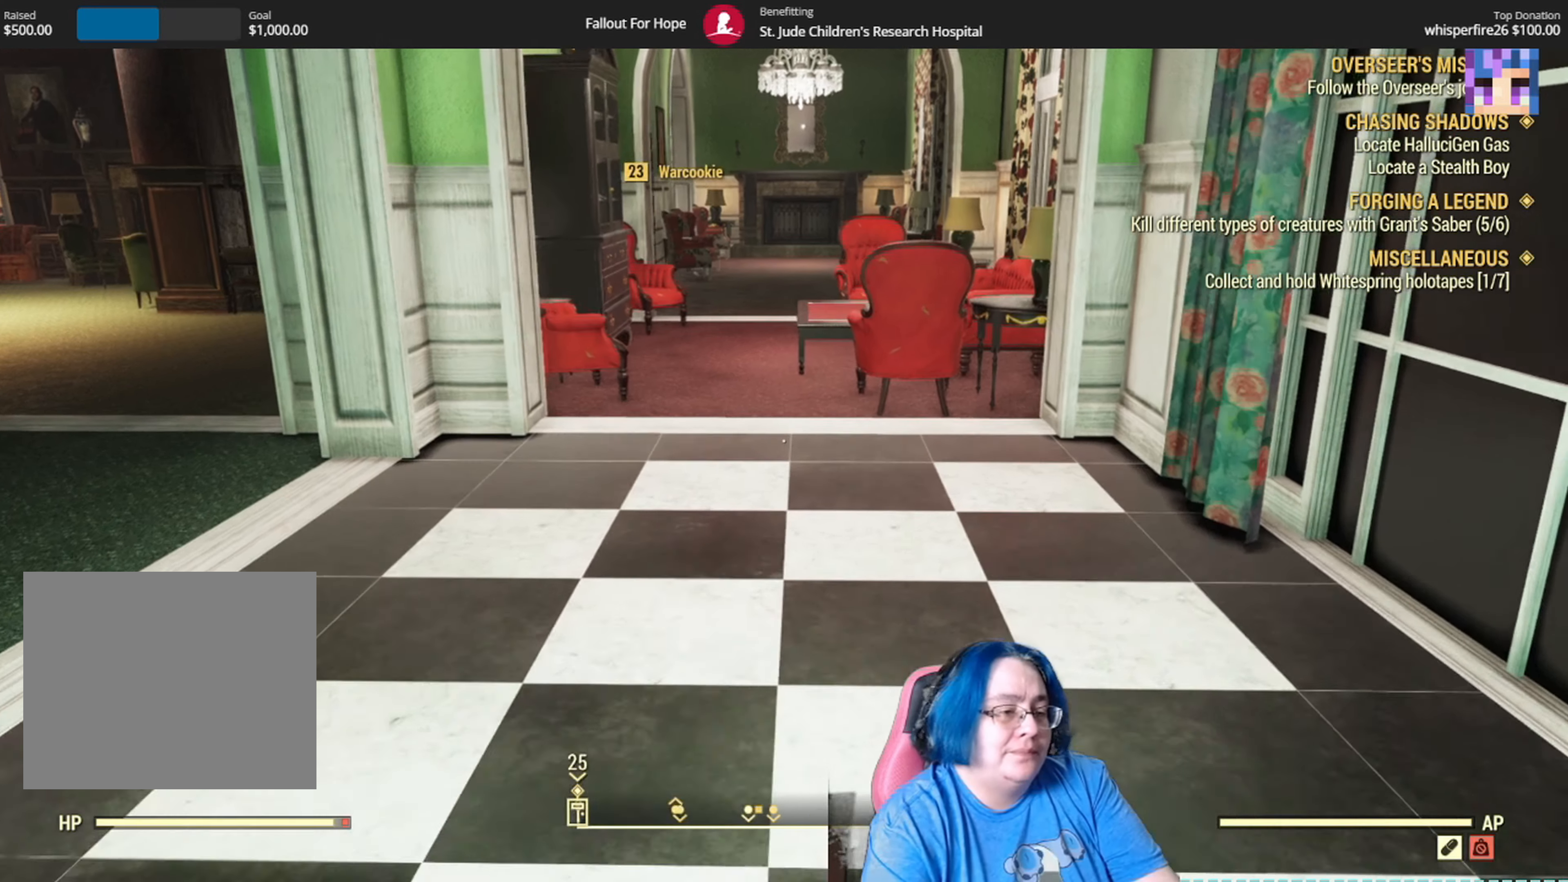
{"buttons": [], "left_stick": "up", "right_stick": "center", "events": []}
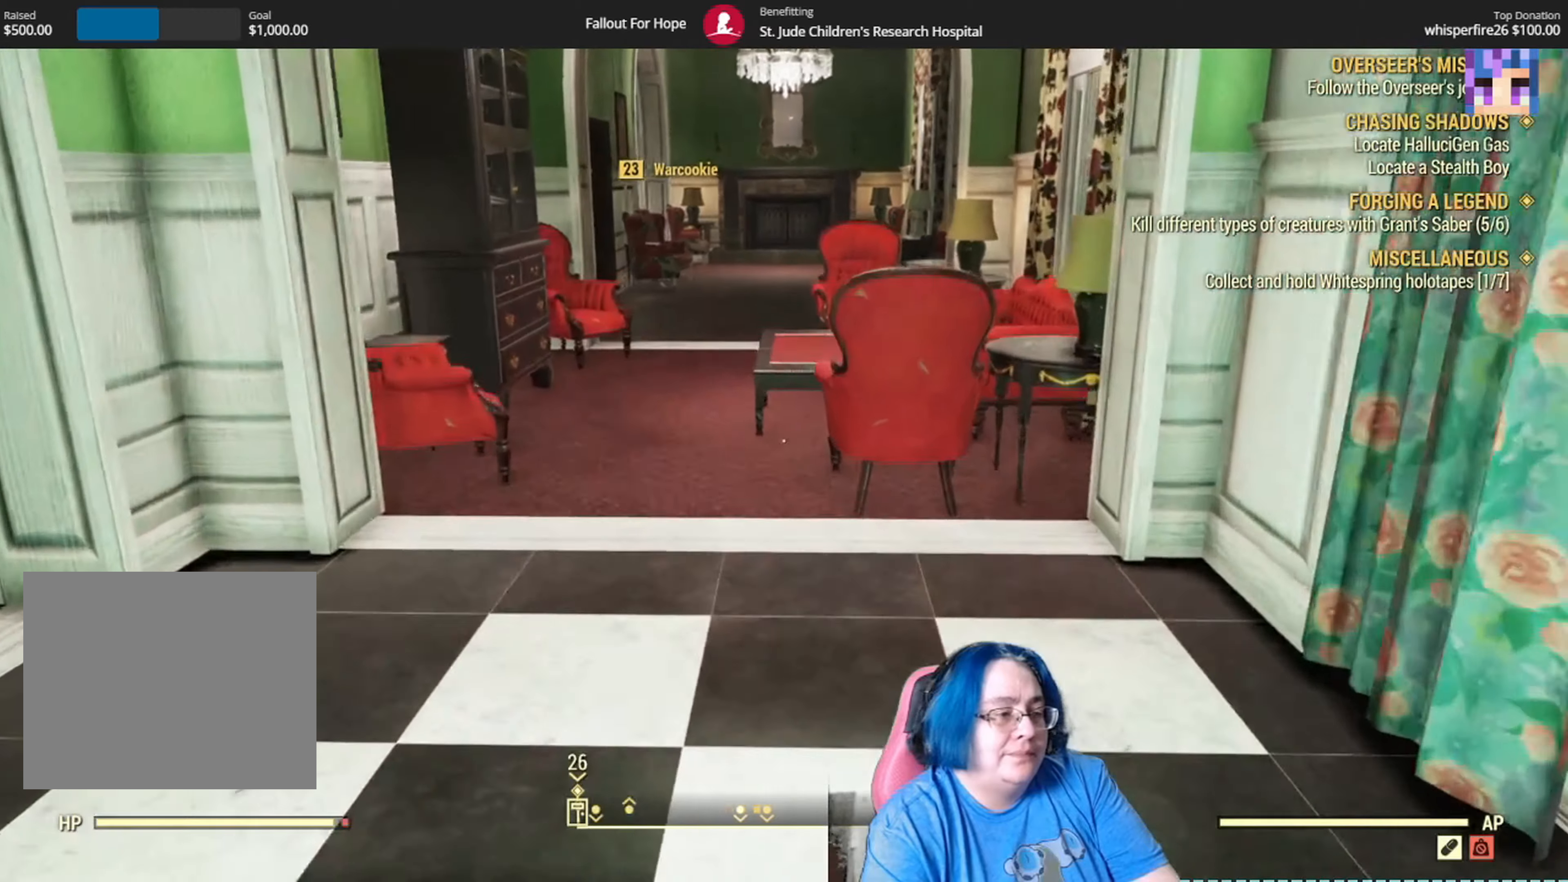
{"buttons": [], "left_stick": "up", "right_stick": "center", "events": []}
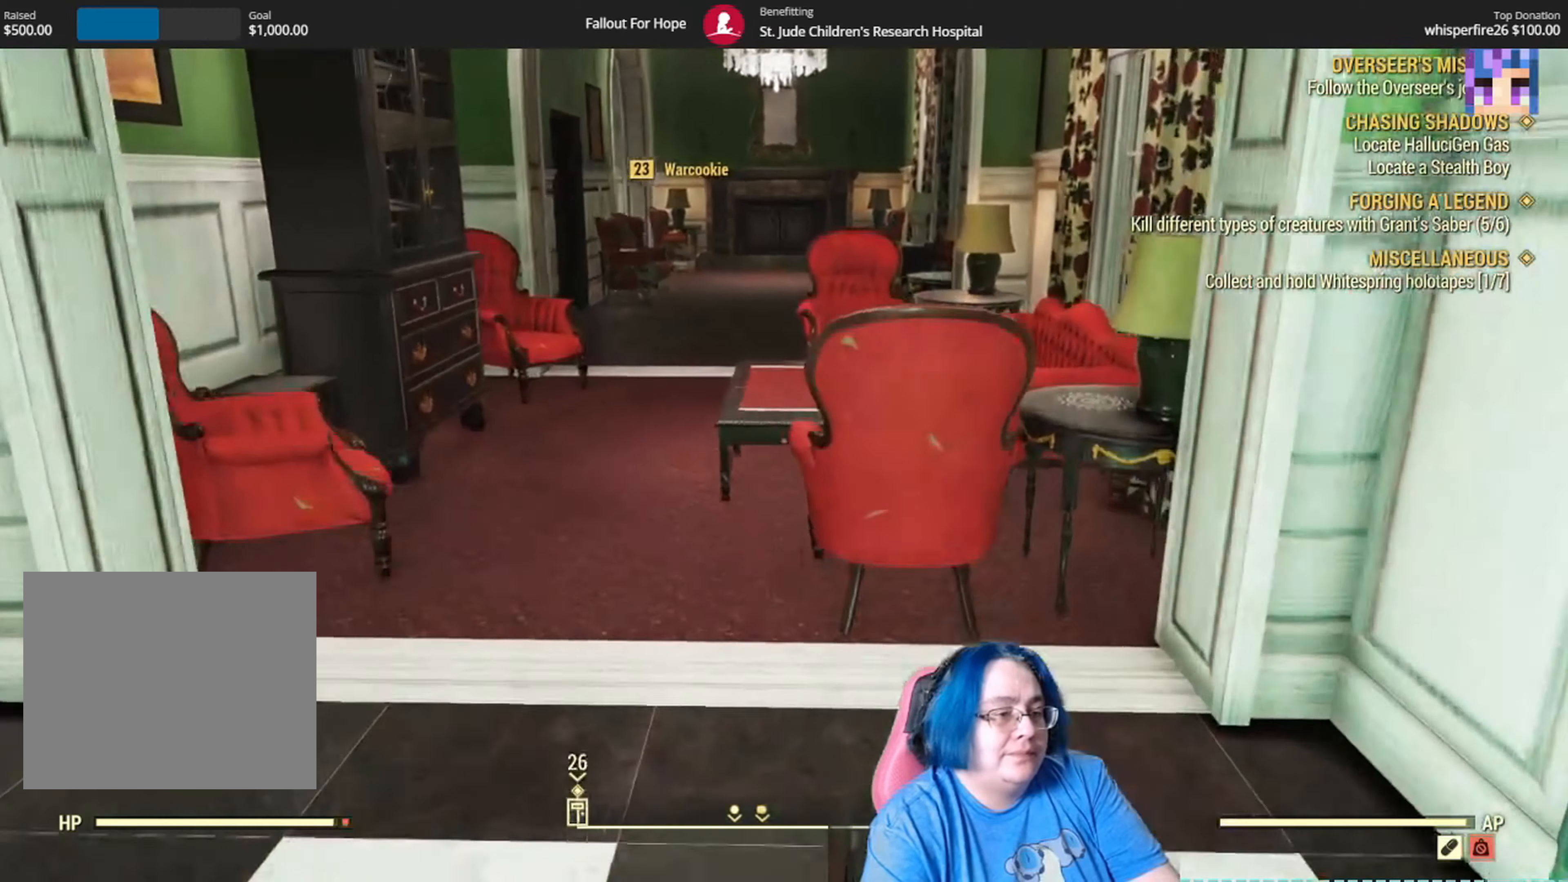
{"buttons": [], "left_stick": "up", "right_stick": "down-left", "events": [[433, "right_stick", "down-left"]]}